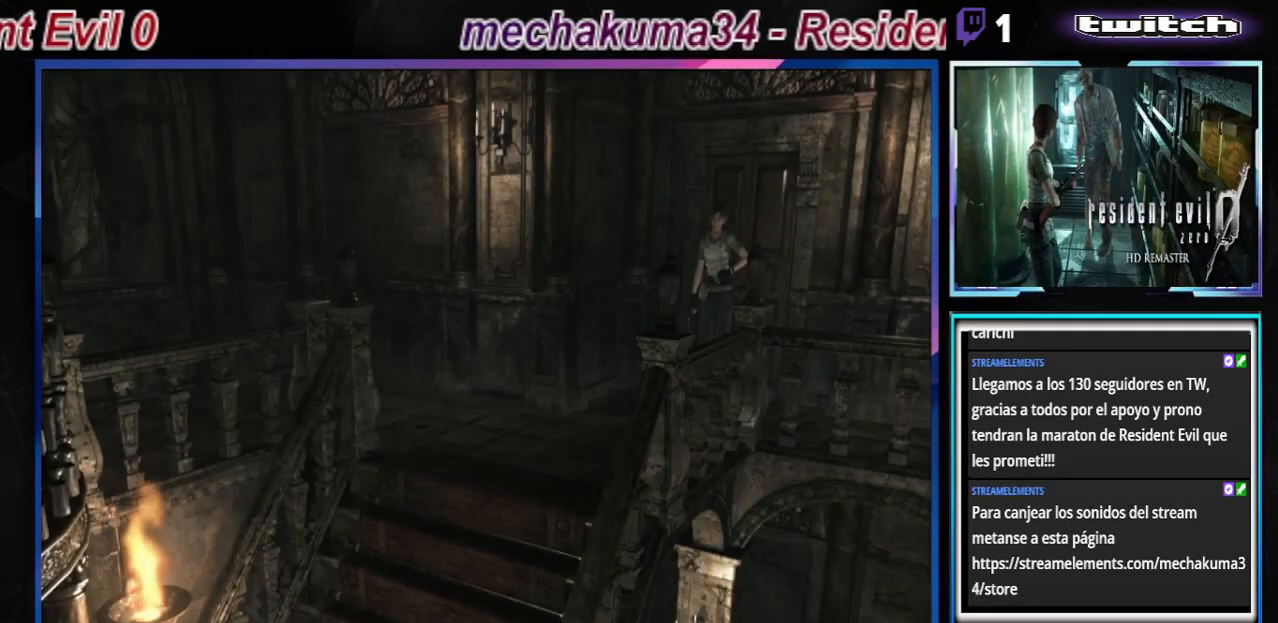
Gameplay with a controller (Xbox layout); each line is a JSON object with the inputs held at the frame after it. "events" lists button and stick changes between this image and that frame as [ms after this image, input, new state], when the widget could be followed in between. Not read: L3 R3 right_stick.
{"buttons": ["B"], "left_stick": "up-right", "events": [[300, "B", "down"], [367, "left_stick", "up-right"]]}
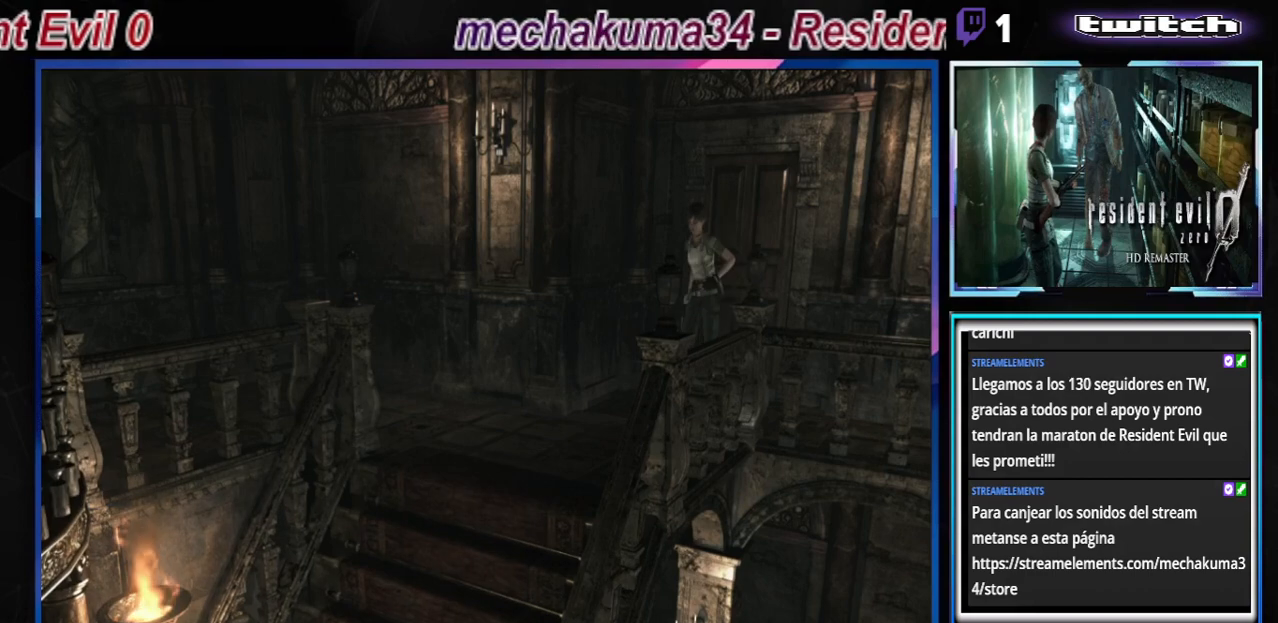
{"buttons": ["B"], "left_stick": "up", "events": [[300, "left_stick", "up"]]}
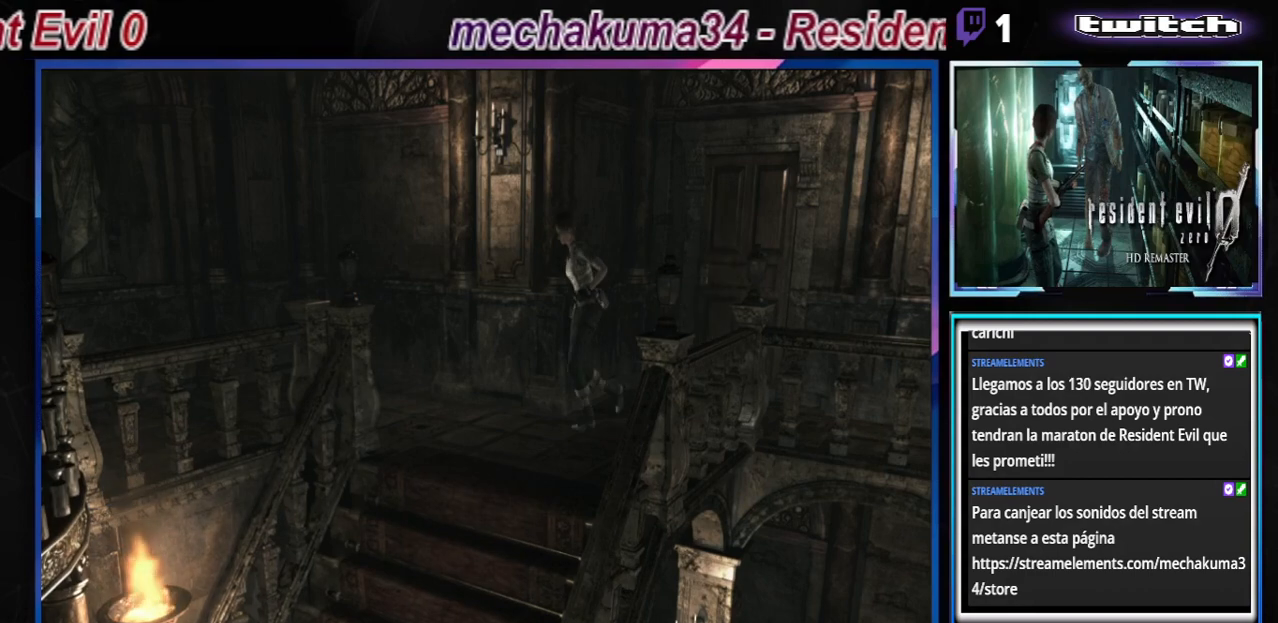
{"buttons": ["B"], "left_stick": "up", "events": [[133, "left_stick", "up-right"], [467, "left_stick", "up"]]}
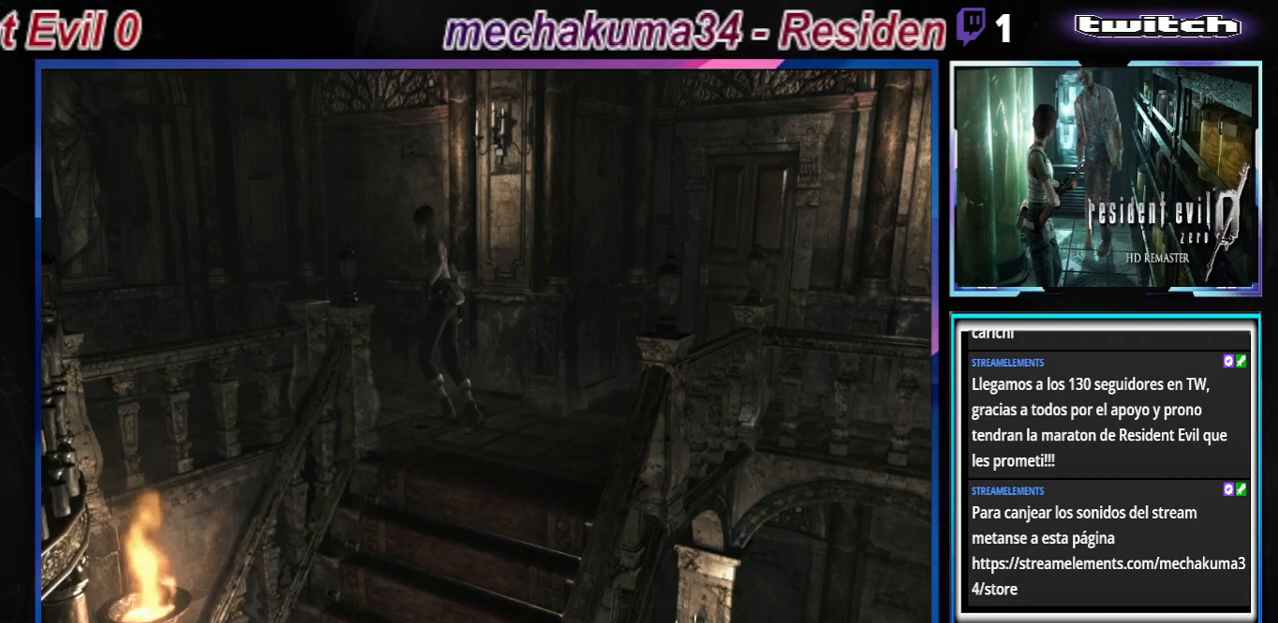
{"buttons": ["B"], "left_stick": "up", "events": []}
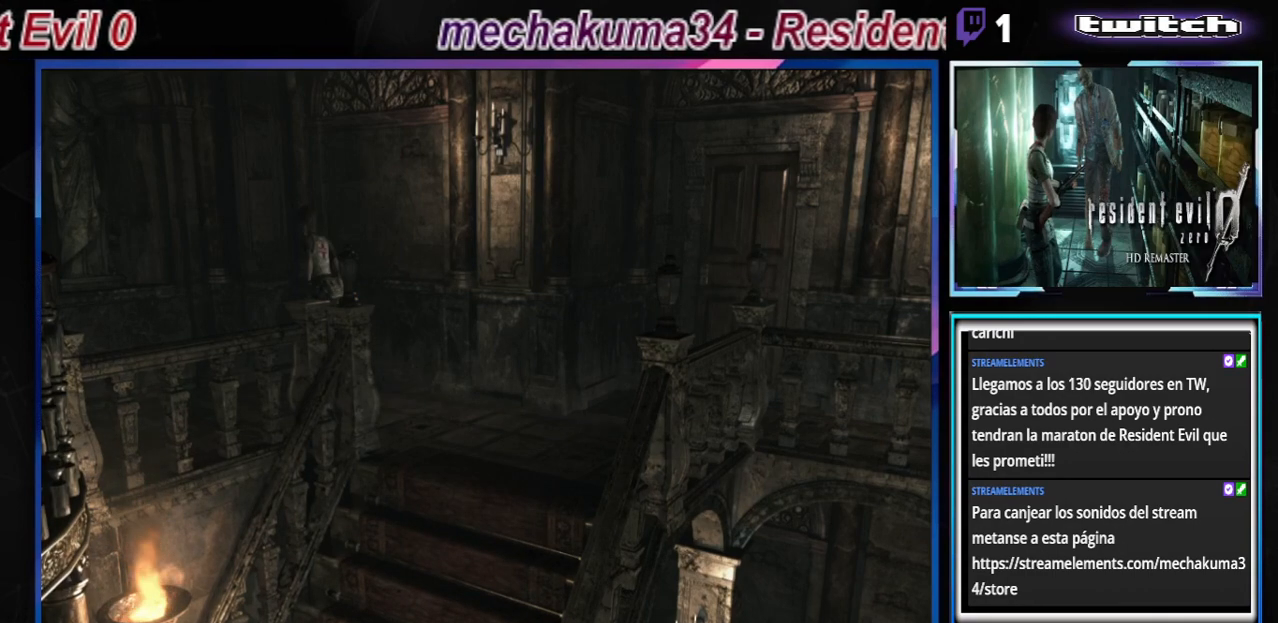
{"buttons": ["B"], "left_stick": "up-left", "events": [[33, "left_stick", "up-left"]]}
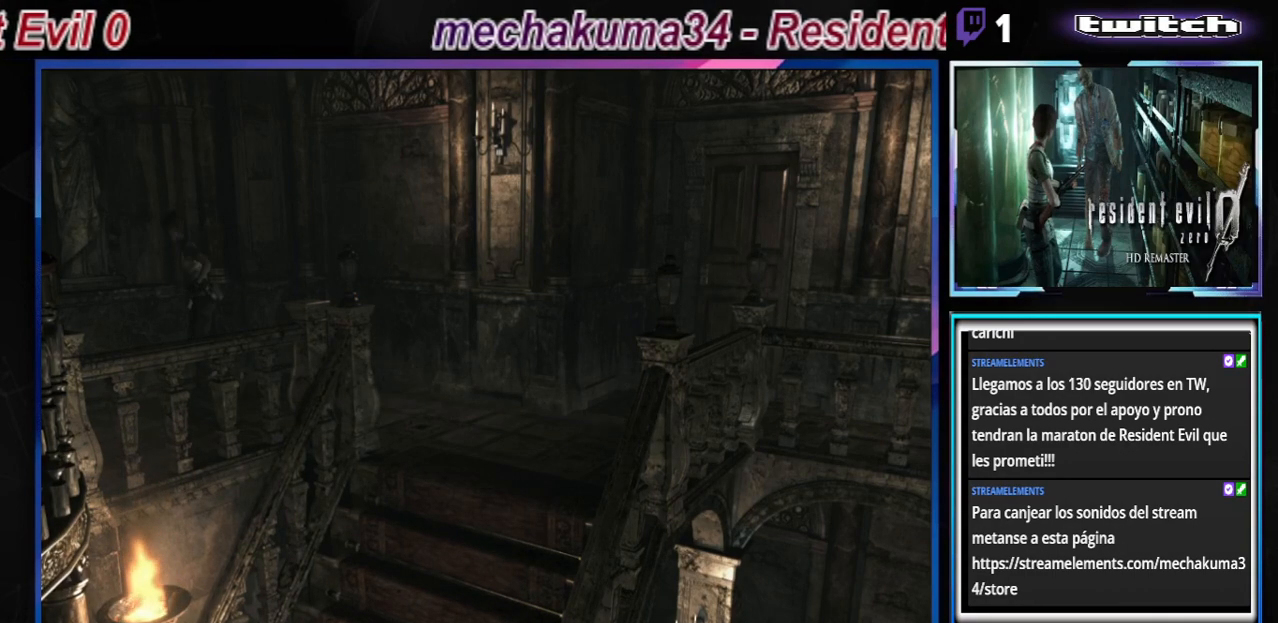
{"buttons": ["B"], "left_stick": "up", "events": [[100, "left_stick", "up"]]}
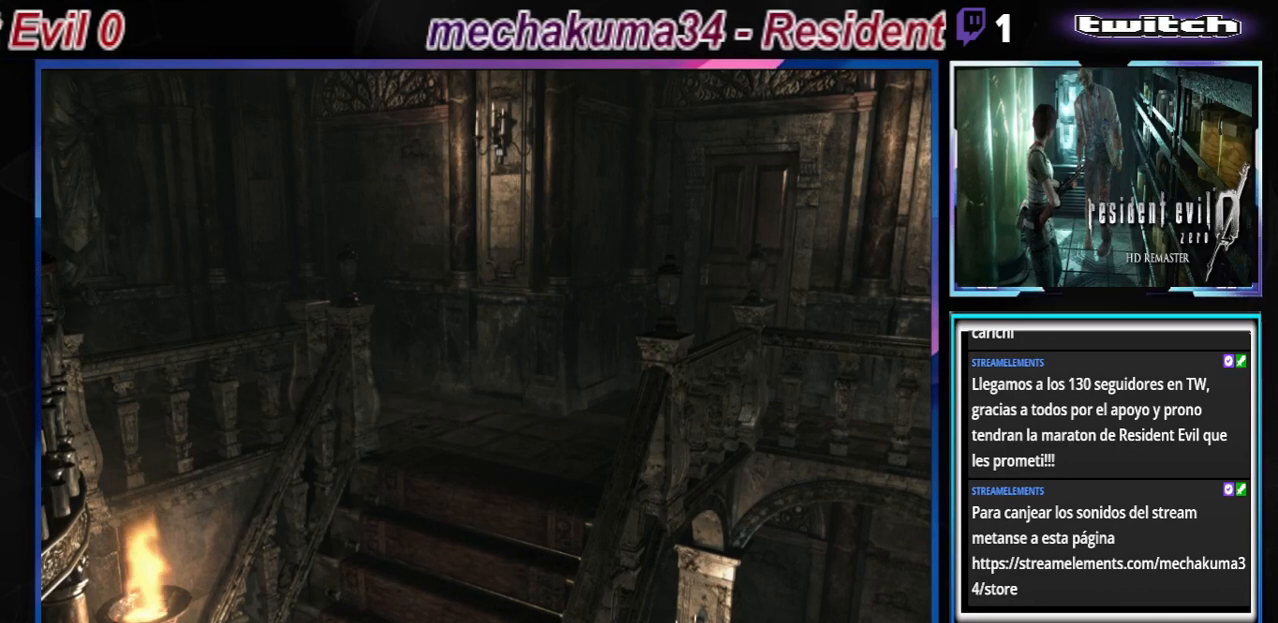
{"buttons": ["B"], "left_stick": "up", "events": [[367, "left_stick", "up-right"], [500, "left_stick", "up"]]}
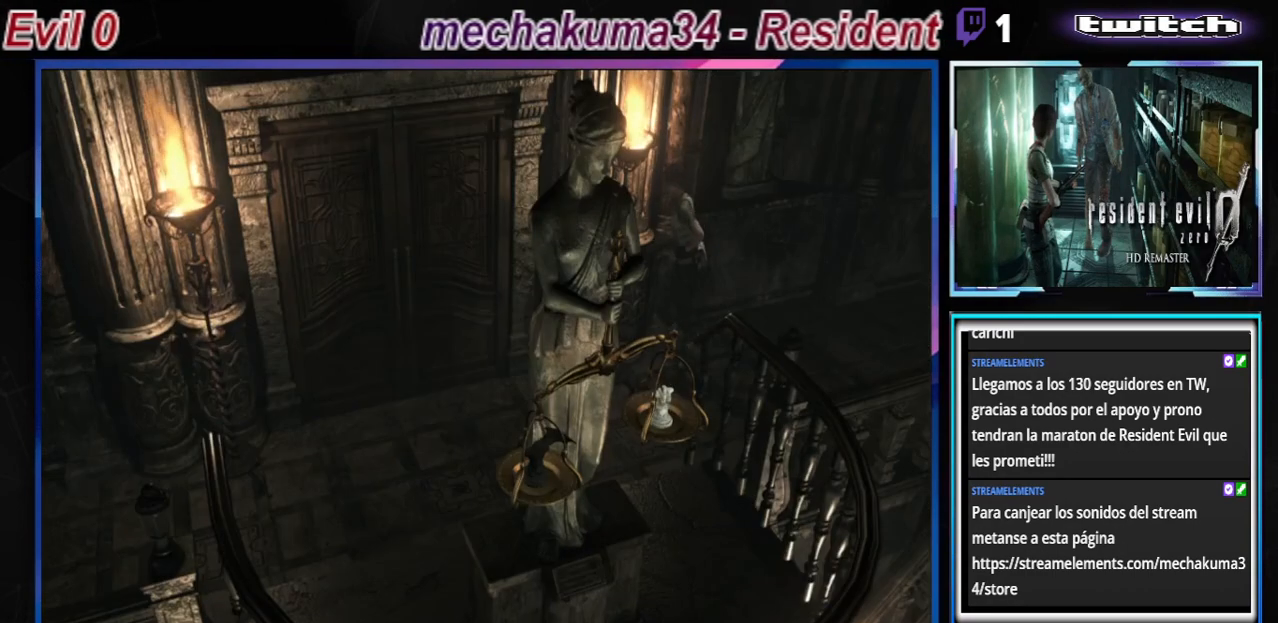
{"buttons": ["B"], "left_stick": "up-left", "events": [[133, "left_stick", "up-left"]]}
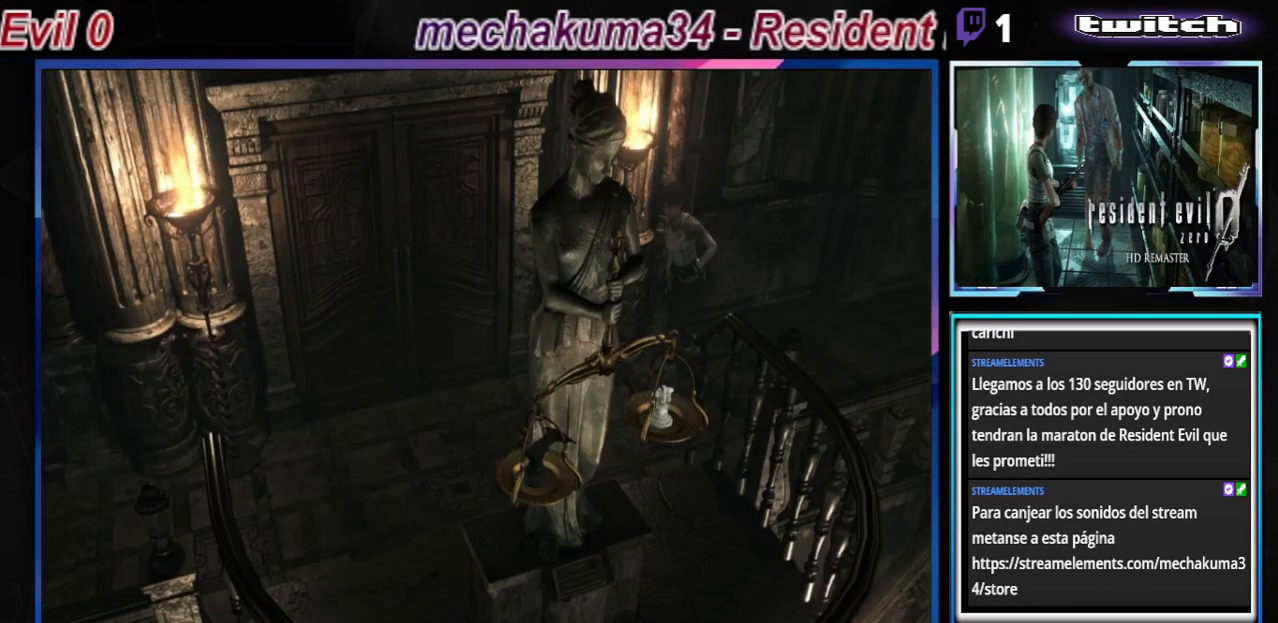
{"buttons": ["B"], "left_stick": "up-right", "events": [[233, "left_stick", "up-right"]]}
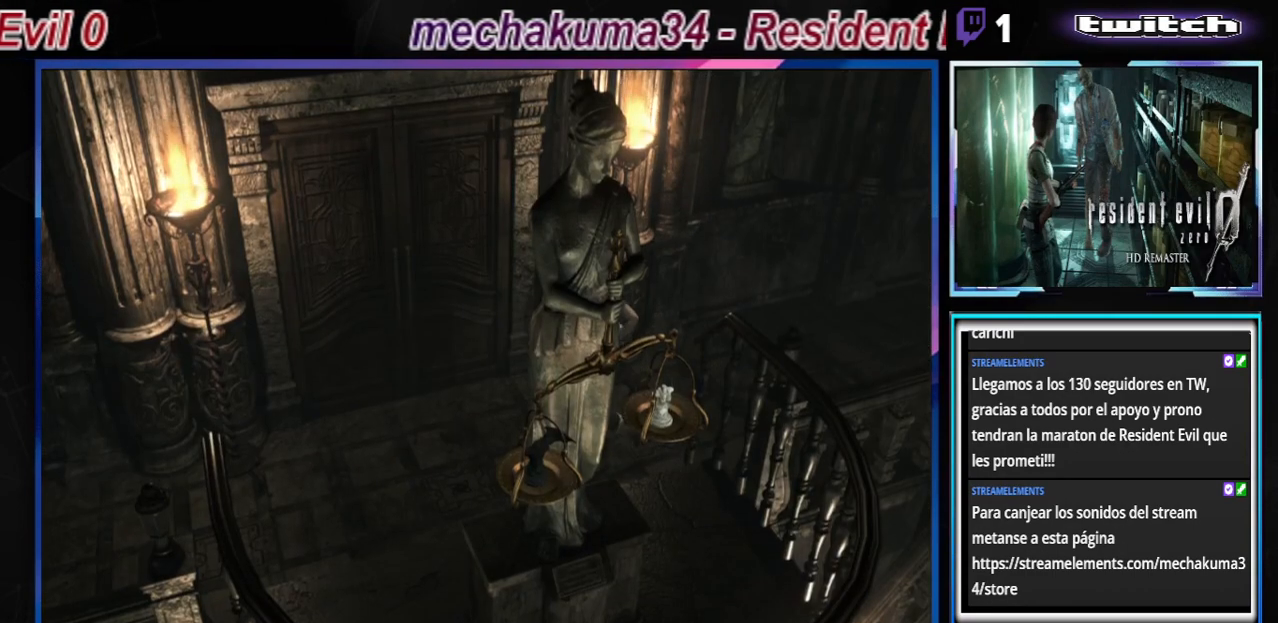
{"buttons": ["B"], "left_stick": "up-right", "events": [[333, "A", "down"], [467, "A", "up"]]}
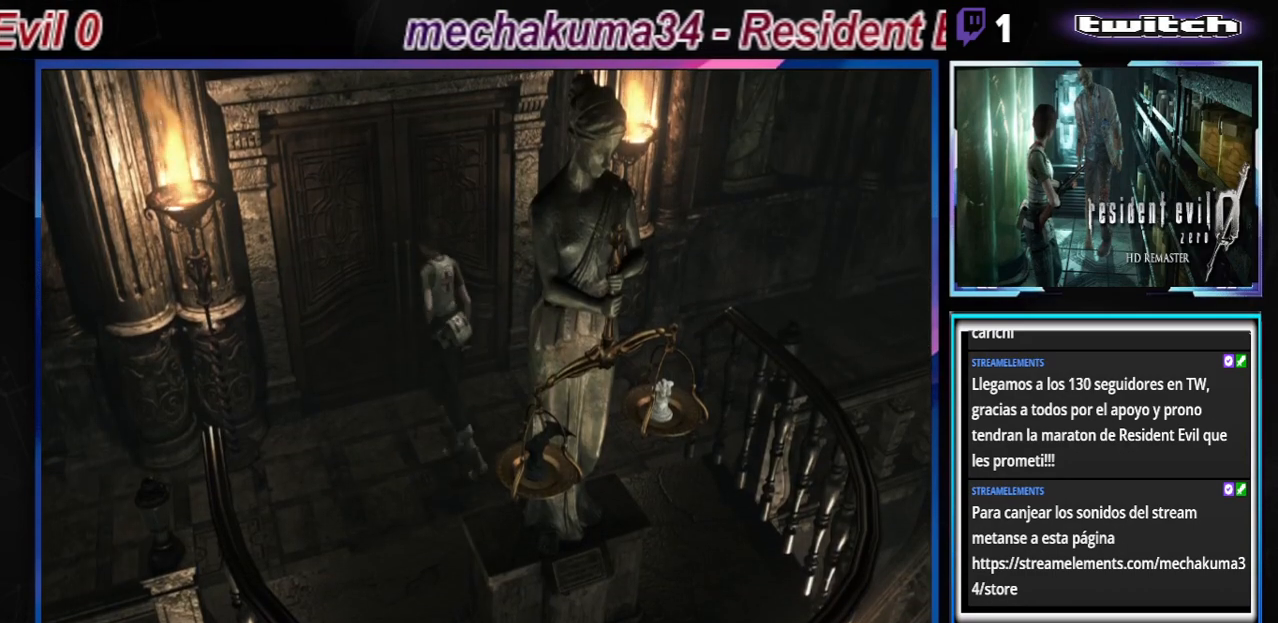
{"buttons": ["A", "B"], "left_stick": "up-right", "events": [[200, "A", "down"], [333, "A", "up"], [433, "A", "down"]]}
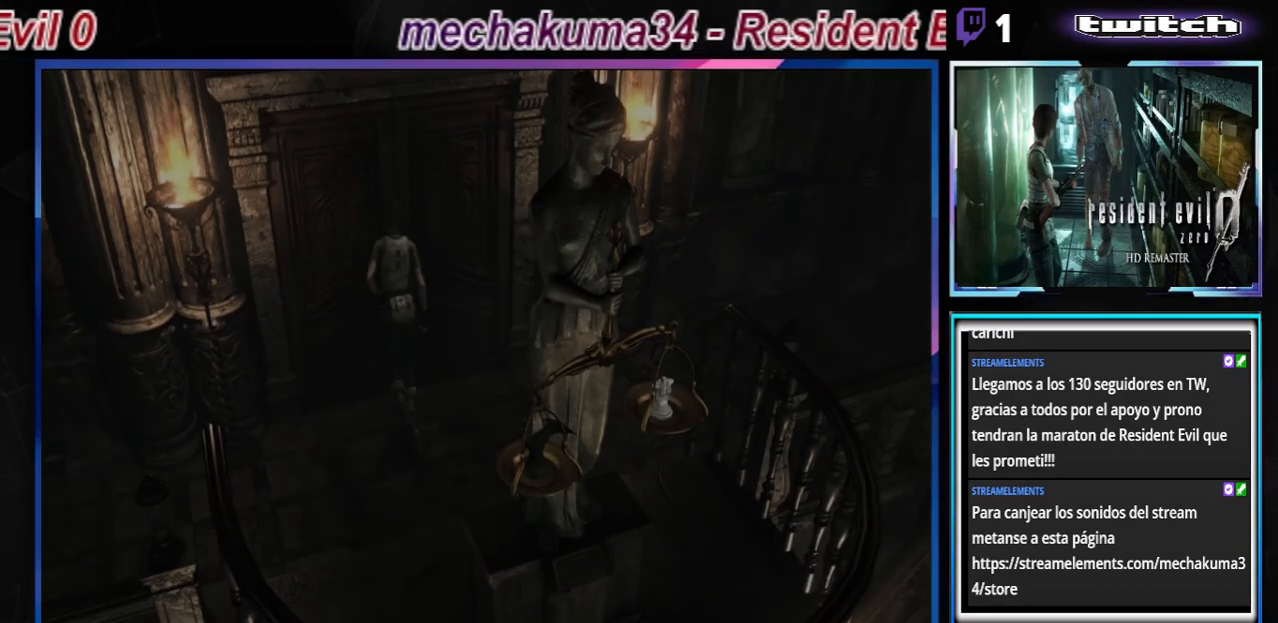
{"buttons": [], "left_stick": "center", "events": [[133, "A", "up"], [367, "B", "up"], [367, "left_stick", "center"]]}